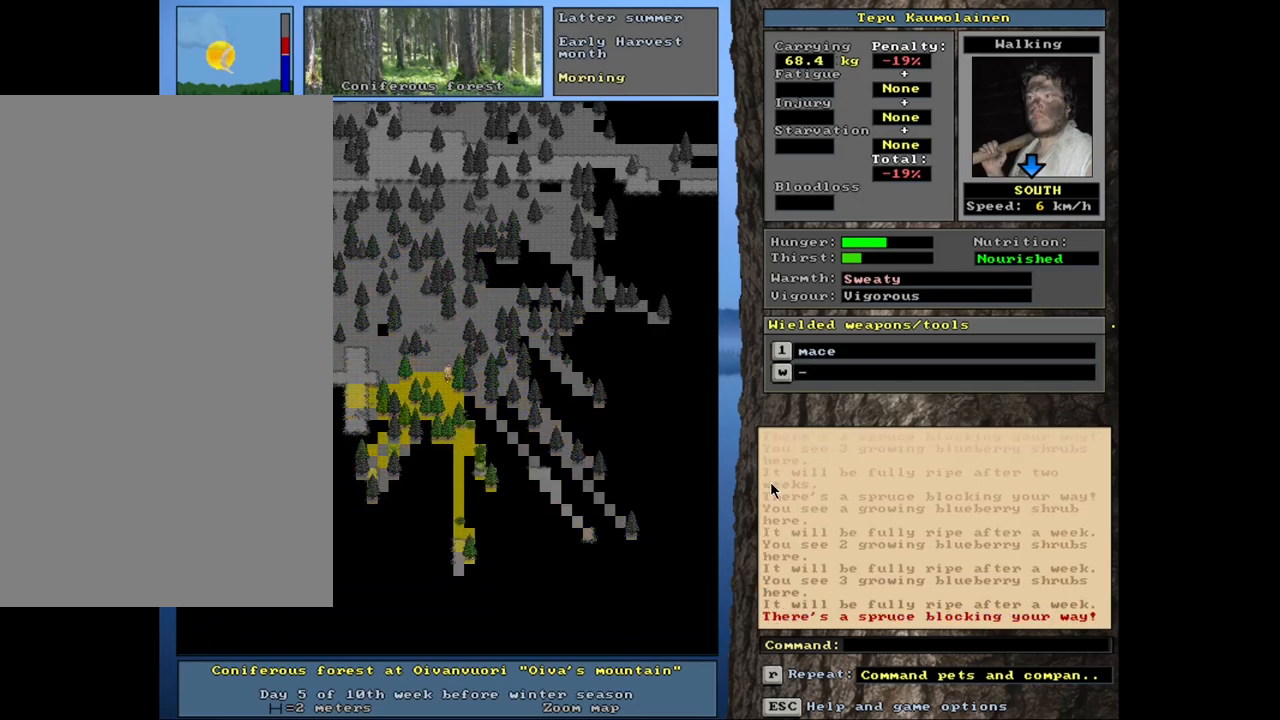
Gameplay with keyboard and mouse; each line is a JSON object with the keys and mouse buttons held at the frame after it. "events" lists presses ("down") and releases ("up") of ".", "/", "0", "1", "2", "3", "4", "5", "6", "8", "9", "a", "alt_l", "alt_r", "b", "backslash", "backspace", "c", "caps_lock", "comma", "ctrl_l", "ctrl_r", "d", "down", "e", "equals", "escape", "f", "f1", "f10", "f11", "f12", "f2", "f3", "f4", "f5", "f6", "f7", "f8", "f9", "g", "h", "i", "k", "l", "lbracket", "left", "minus", "n", "num0", "num1", "num2", "num3", "num4", "num5", "num6", "num7", "num8", "num9", "o", "p", "q", "quote", "r", "rbracket", "return", "right", "s", "semicolon", "shift_l", "shift_r", "space", "super_l", "super_r", "t", "tab", "tilde", "up", "v", "w", "x", "y", "z", "mouse_left", "mouse_wheel", "mouse_right", "mouse_mb4" and "mouse_mb5" between this image and that frame as [ms after this image, input, new state], when the widget could be followed in between. "mouse_left", "mouse_wheel", "mouse_right", "mouse_mb4", "mouse_mb5" = the "left", "wheel", "right", "mb4", "mb5" buttons of the "mouse" list. No other keys are recorded. "wheel" means that the mouse wheel is clicked or scrolled. Mouse movement is not recorded. Not read: 7 j m u.
{"keys": ["ctrl_l", "num3"], "mouse": [], "events": [[117, "num2", "down"], [250, "num2", "up"], [300, "num3", "down"], [350, "num3", "up"], [450, "num3", "down"]]}
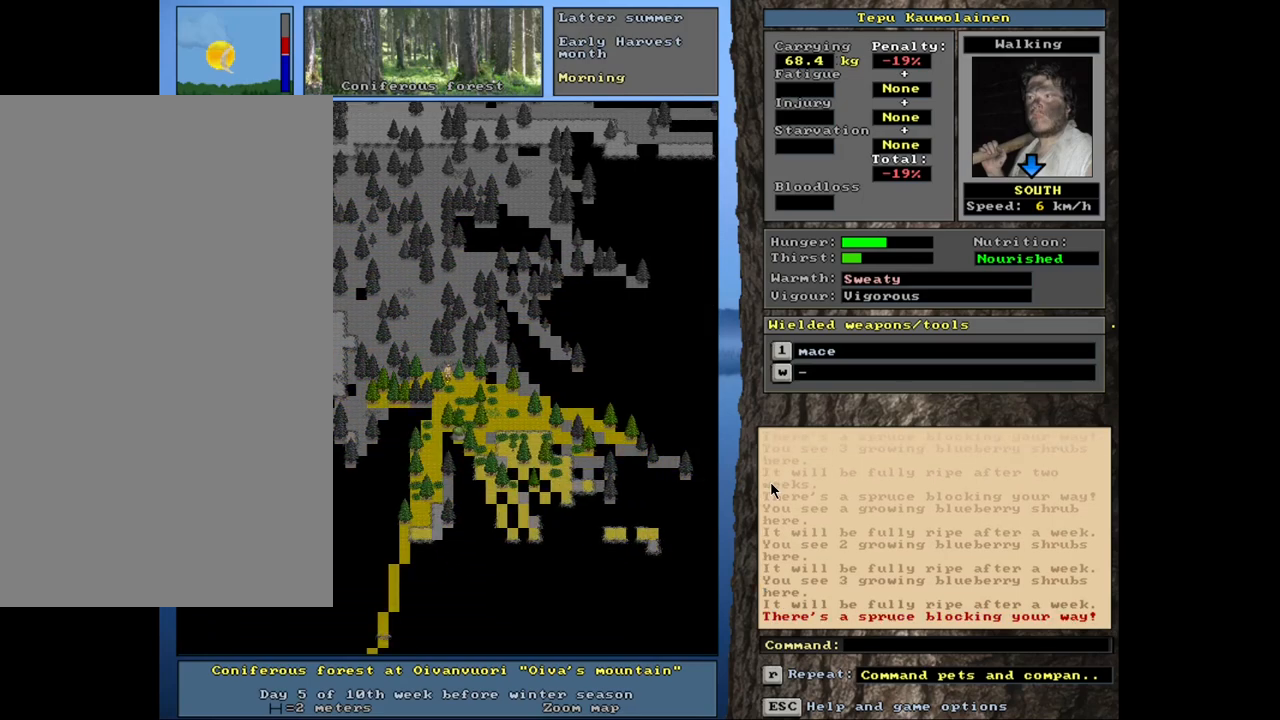
{"keys": ["ctrl_l", "num2"], "mouse": [], "events": [[50, "num3", "up"], [200, "num3", "down"], [234, "num3", "up"], [484, "num2", "down"]]}
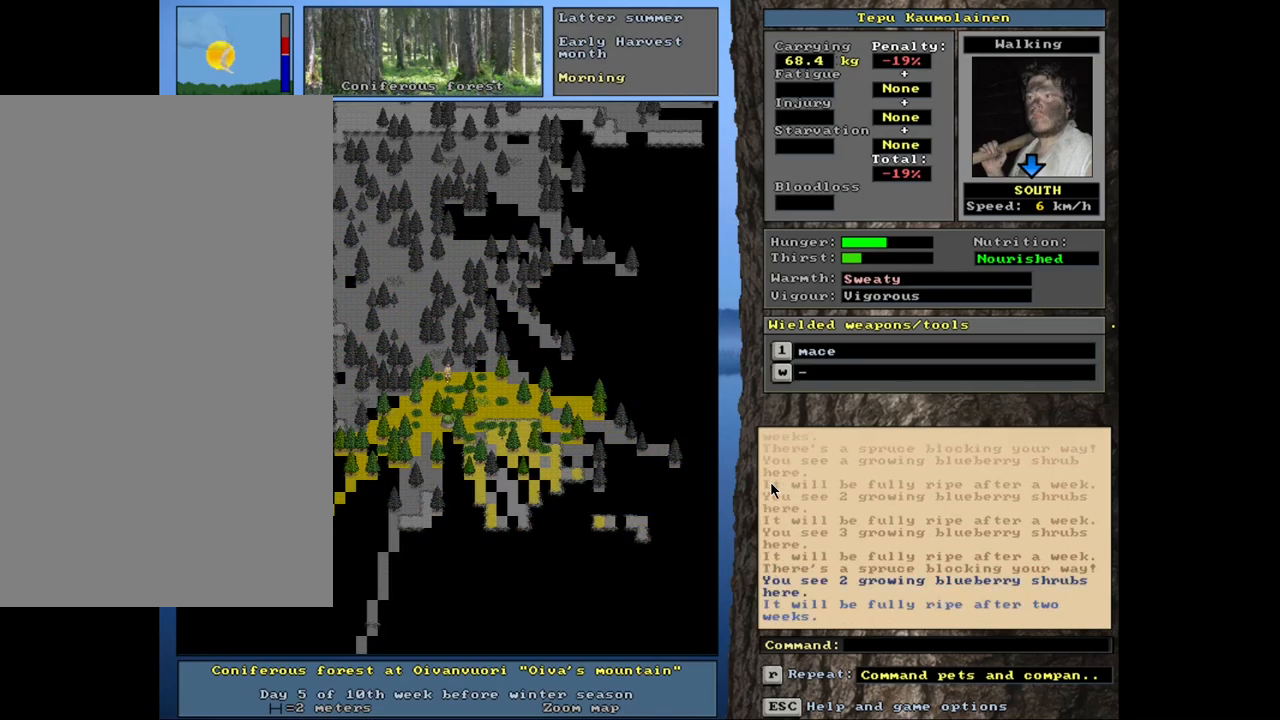
{"keys": ["ctrl_l"], "mouse": [], "events": [[84, "num2", "up"], [200, "num3", "down"], [267, "num3", "up"]]}
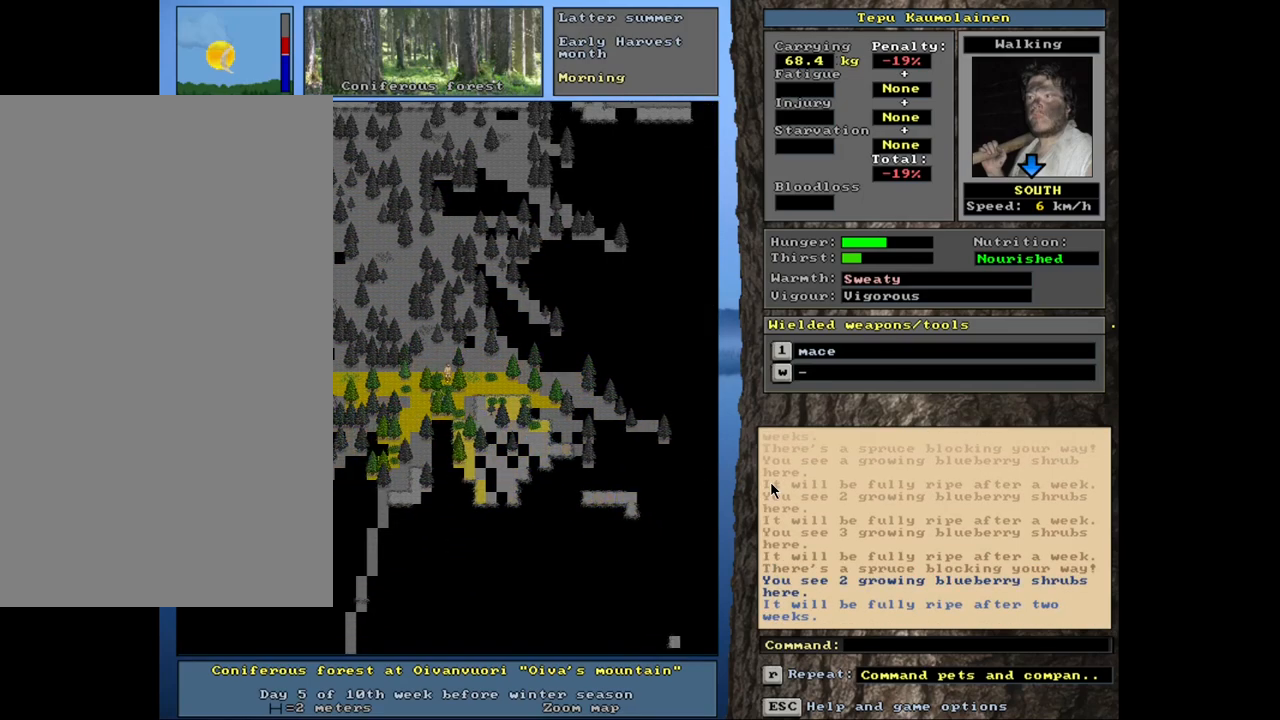
{"keys": [], "mouse": [], "events": [[367, "ctrl_l", "up"], [400, "num4", "down"], [484, "num4", "up"]]}
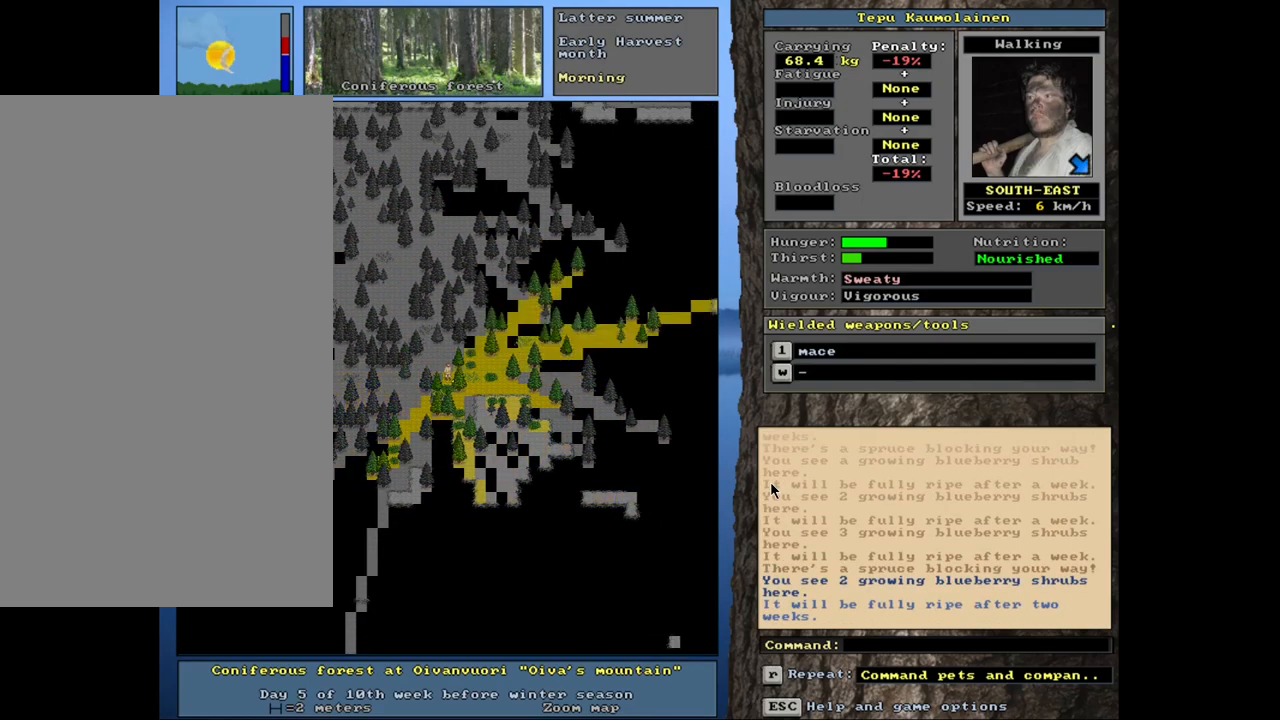
{"keys": ["ctrl_l", "num6"], "mouse": [], "events": [[50, "num4", "down"], [167, "num4", "up"], [200, "ctrl_l", "down"], [267, "num6", "down"], [350, "num6", "up"], [450, "num6", "down"]]}
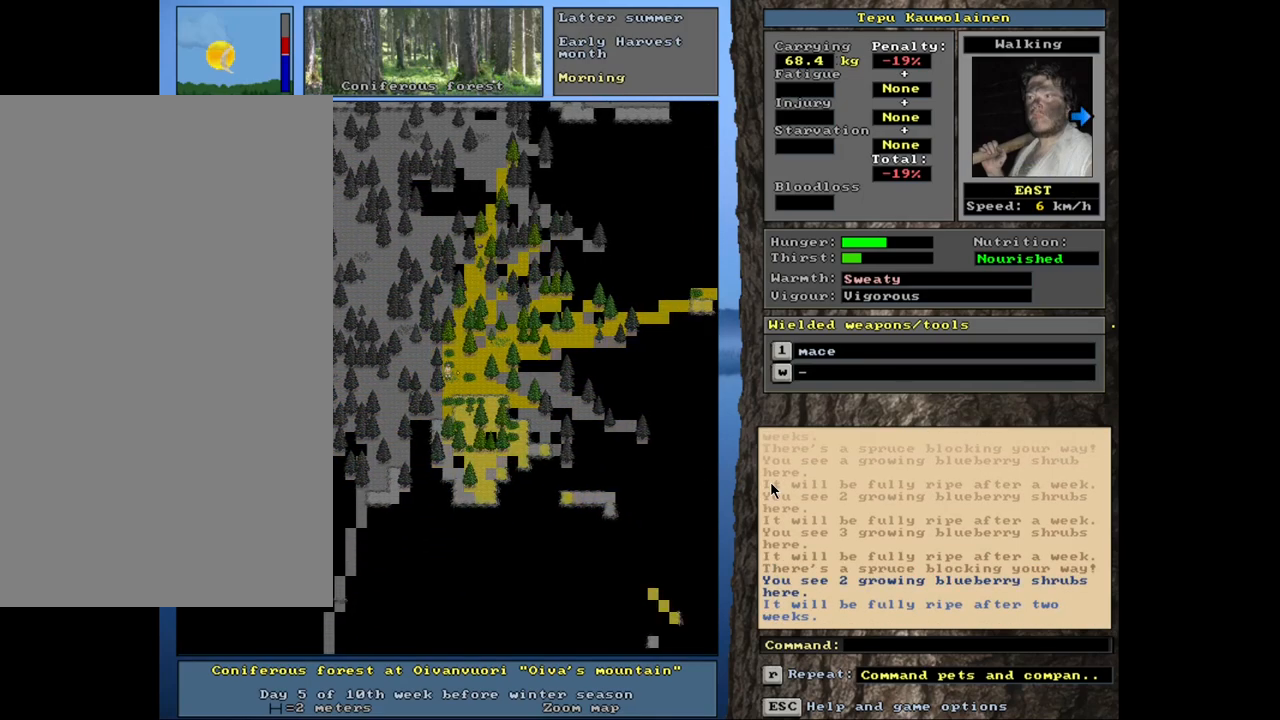
{"keys": ["ctrl_l"], "mouse": [], "events": [[34, "num6", "up"], [117, "num6", "down"], [217, "num6", "up"], [250, "num6", "down"], [367, "num6", "up"]]}
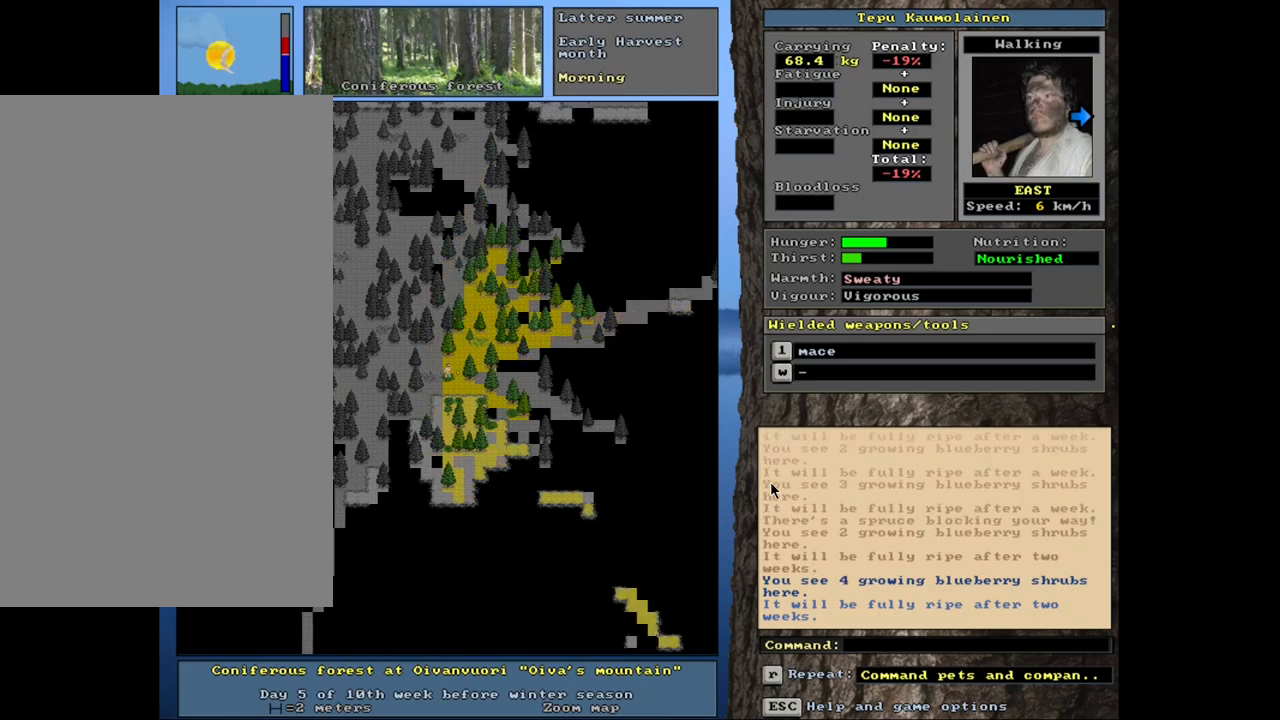
{"keys": ["ctrl_l", "num9"], "mouse": [], "events": [[350, "num6", "down"], [367, "num6", "up"], [484, "num9", "down"]]}
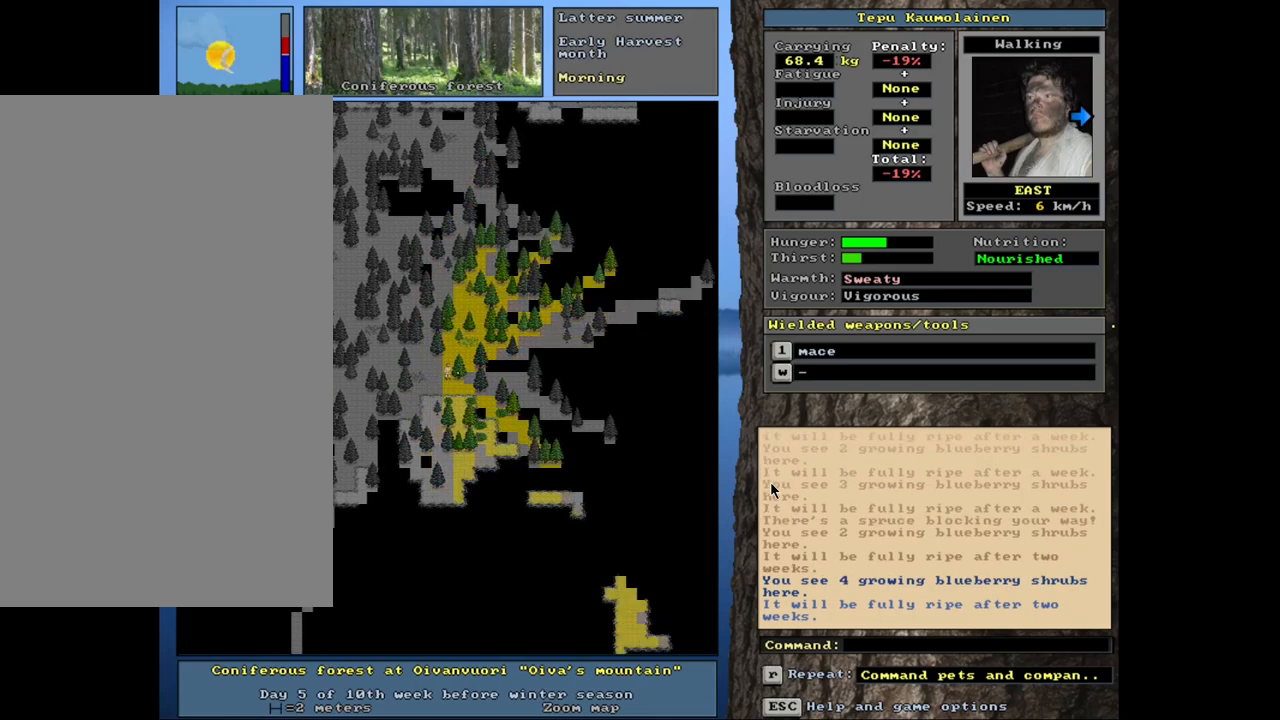
{"keys": ["ctrl_l", "num6"], "mouse": [], "events": [[84, "num9", "up"], [150, "num9", "down"], [250, "num9", "up"], [500, "num6", "down"]]}
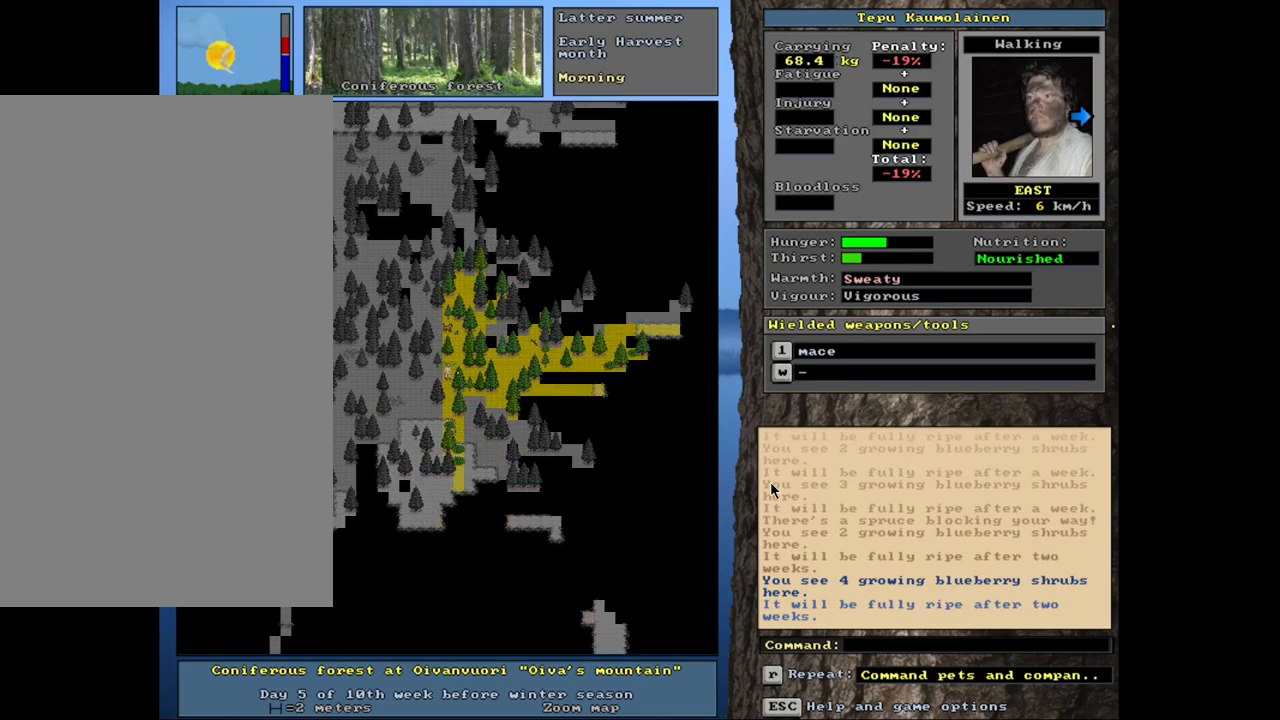
{"keys": ["ctrl_l"], "mouse": [], "events": [[84, "num6", "up"], [184, "num6", "down"], [267, "num6", "up"], [367, "num6", "down"], [450, "num6", "up"]]}
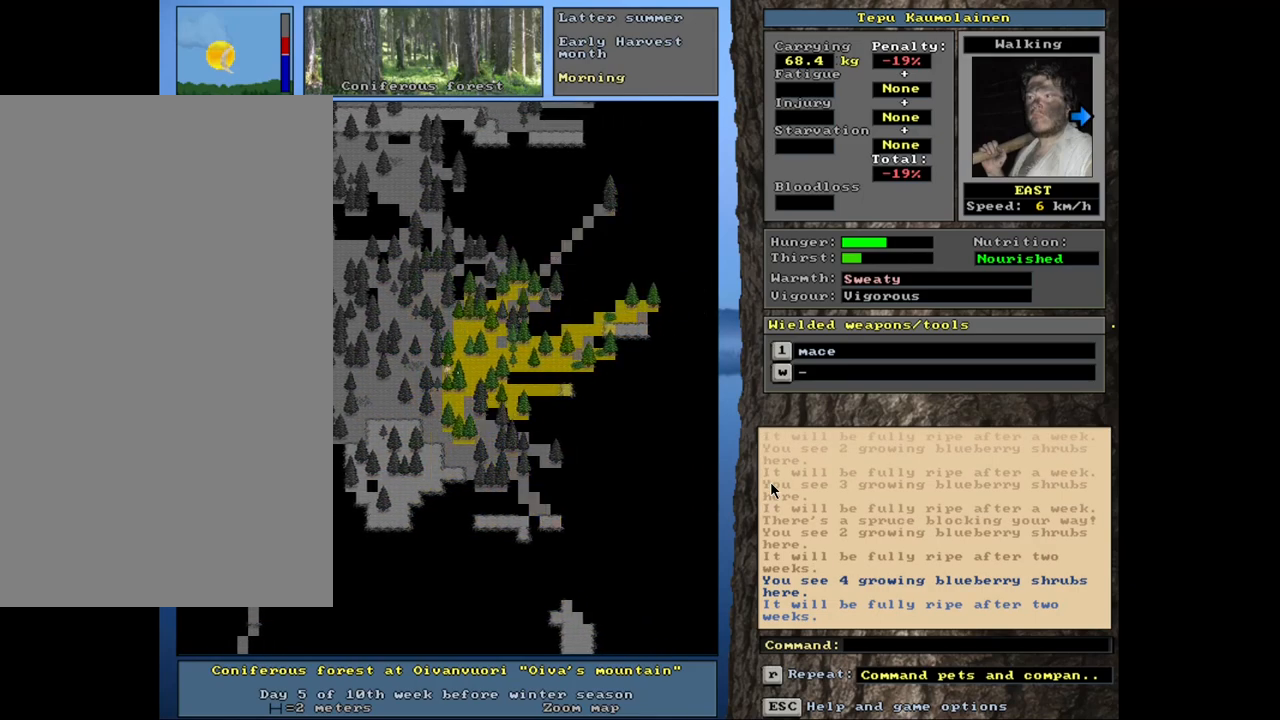
{"keys": ["ctrl_l", "num6"], "mouse": [], "events": [[17, "num6", "down"], [117, "num6", "up"], [250, "num9", "down"], [334, "num9", "up"], [484, "num6", "down"]]}
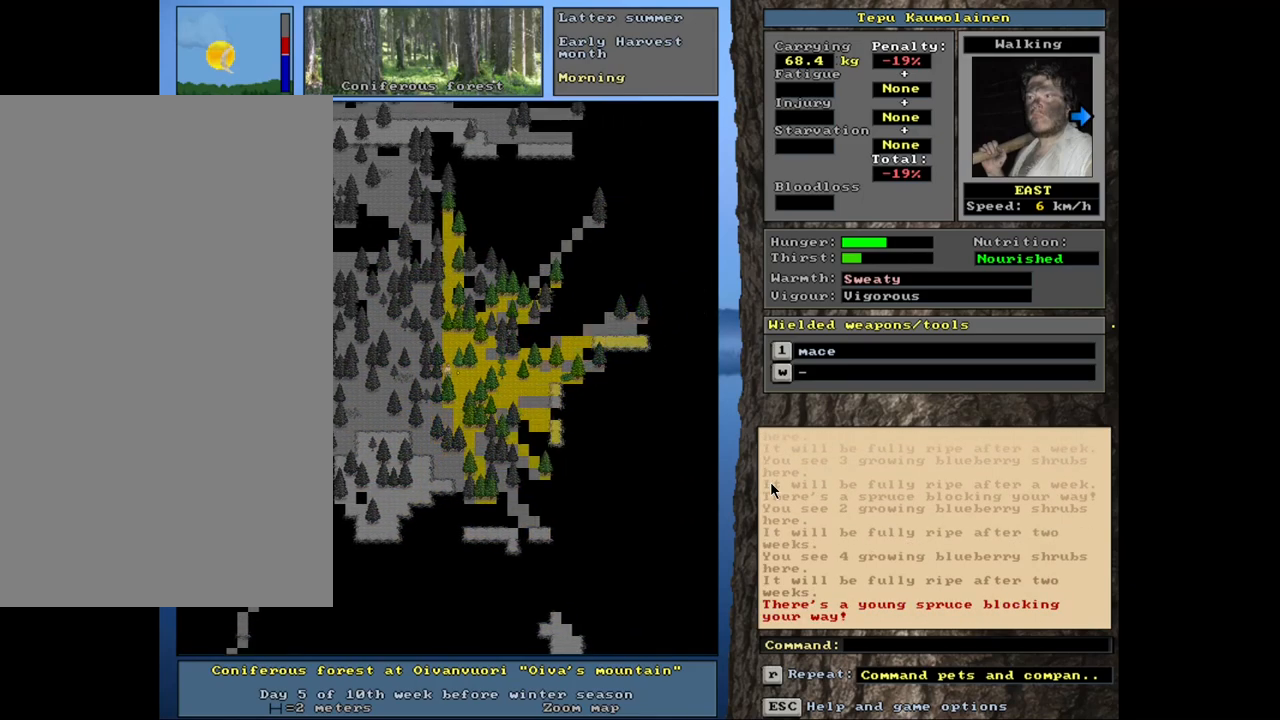
{"keys": ["ctrl_l"], "mouse": [], "events": [[67, "num6", "up"], [167, "num6", "down"], [267, "num6", "up"], [417, "num9", "down"], [484, "num9", "up"]]}
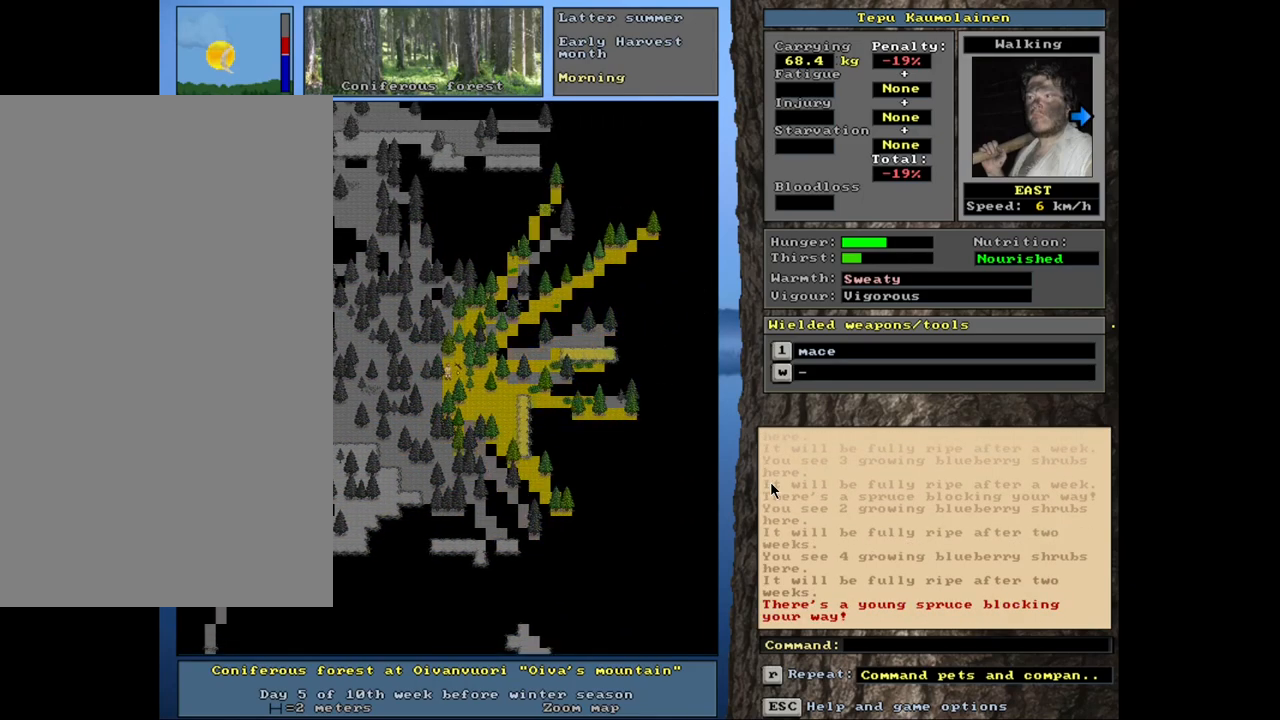
{"keys": ["ctrl_l"], "mouse": [], "events": [[150, "num6", "down"], [284, "num6", "up"], [367, "num6", "down"], [484, "num6", "up"]]}
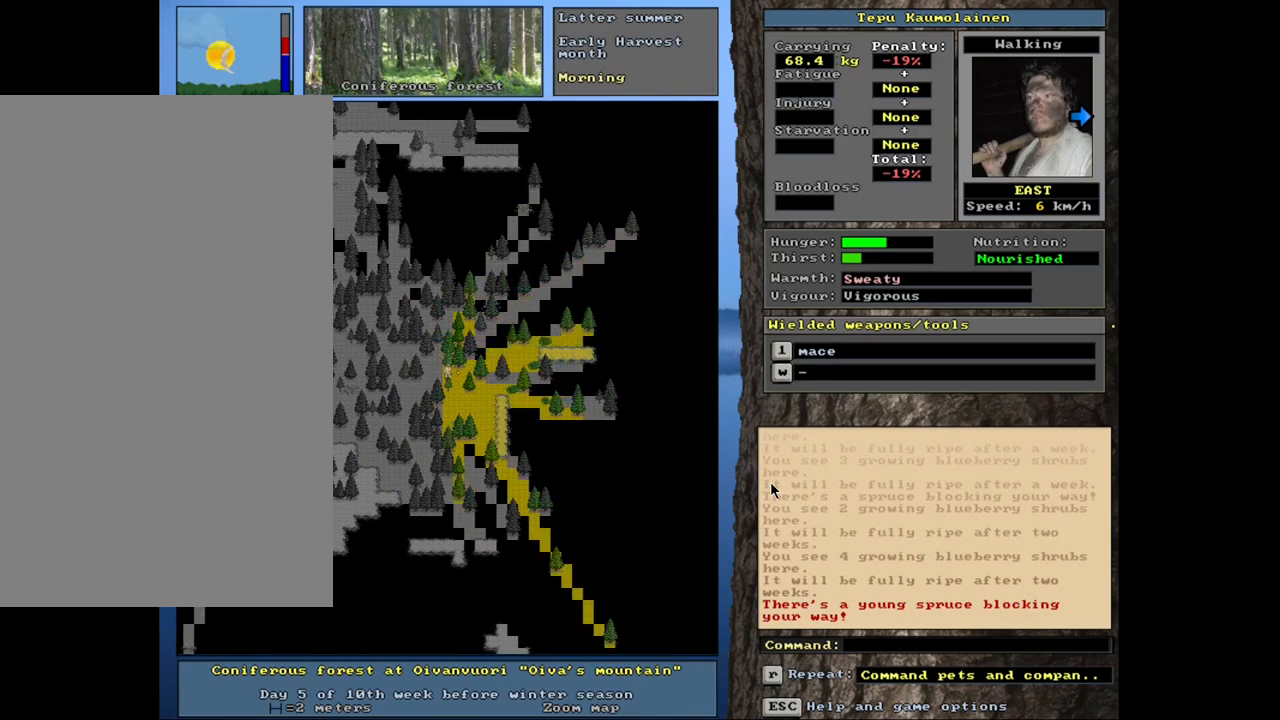
{"keys": ["ctrl_l"], "mouse": [], "events": [[100, "num6", "down"], [217, "num6", "up"], [334, "num9", "down"], [434, "num9", "up"]]}
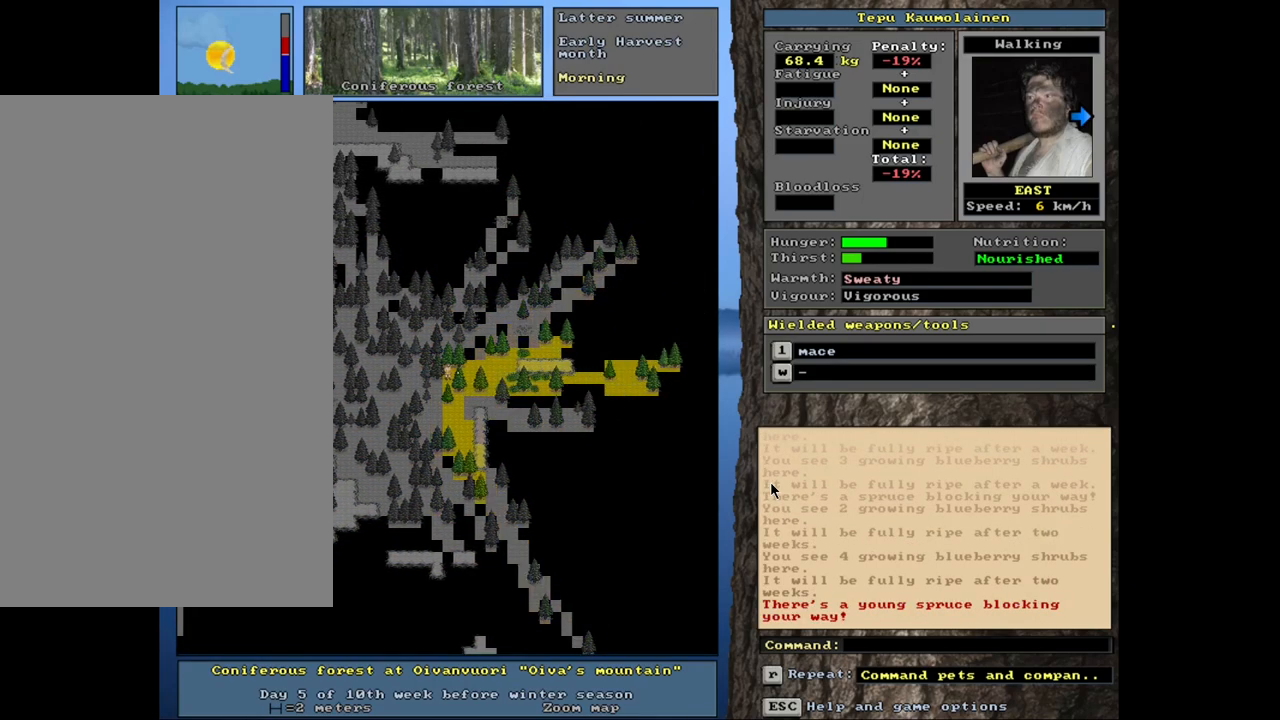
{"keys": ["ctrl_l"], "mouse": [], "events": [[17, "num9", "down"], [100, "num9", "up"], [267, "num6", "down"], [350, "num6", "up"], [450, "num6", "down"], [500, "num6", "up"]]}
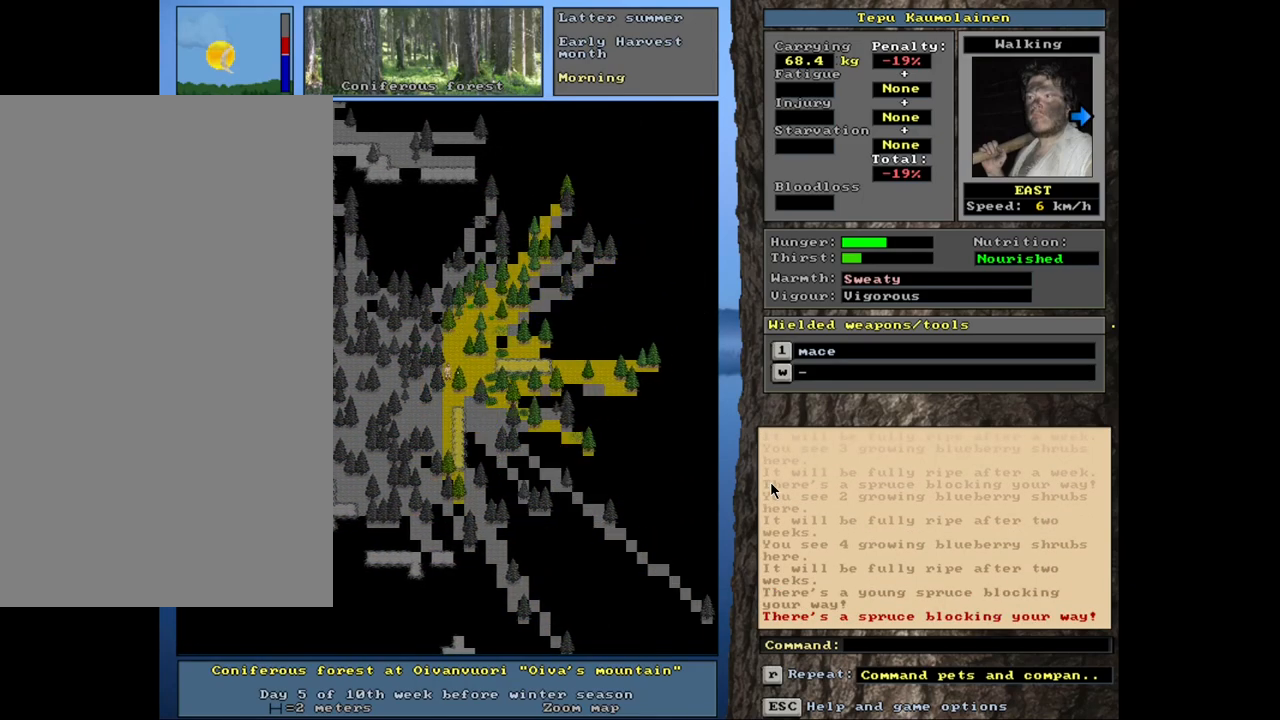
{"keys": ["ctrl_l", "num9"], "mouse": [], "events": [[100, "num9", "down"], [184, "num9", "up"], [267, "num9", "down"], [367, "num9", "up"], [467, "num9", "down"]]}
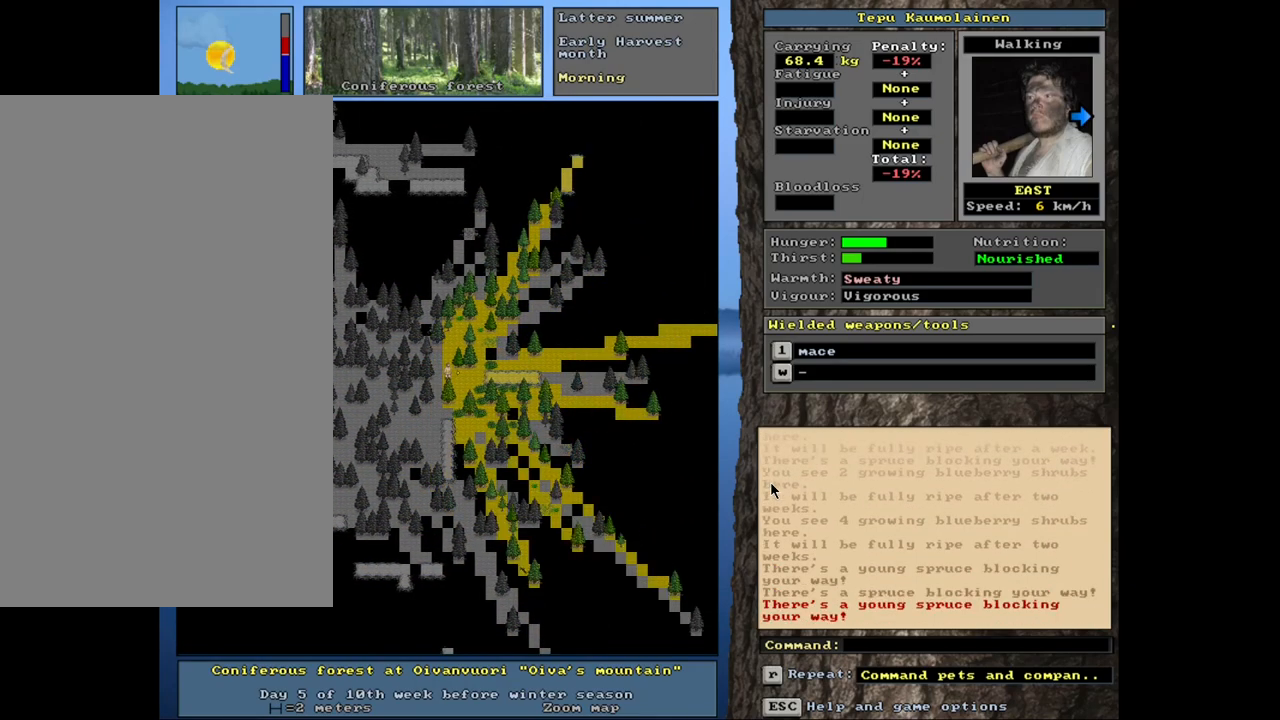
{"keys": ["ctrl_l"], "mouse": [], "events": [[84, "num9", "up"], [367, "num6", "down"], [434, "num6", "up"]]}
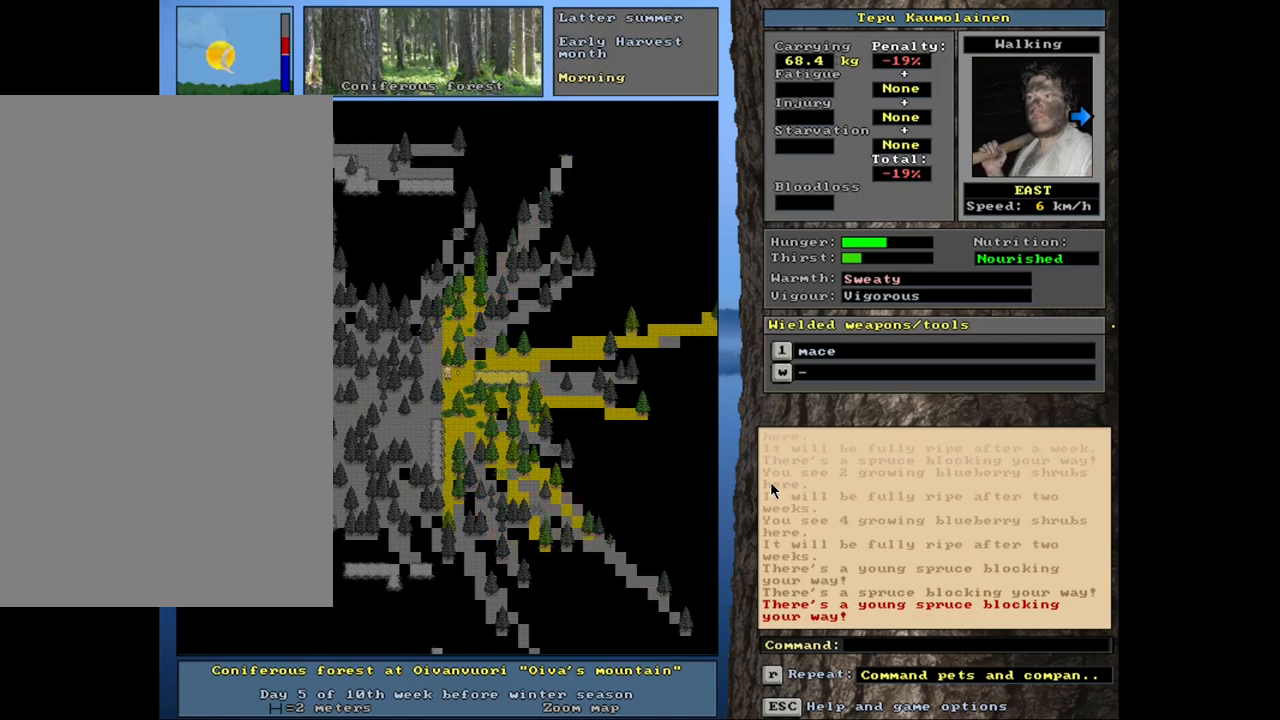
{"keys": ["ctrl_l"], "mouse": [], "events": [[17, "num6", "down"], [284, "num6", "up"], [350, "num6", "down"], [467, "num6", "up"]]}
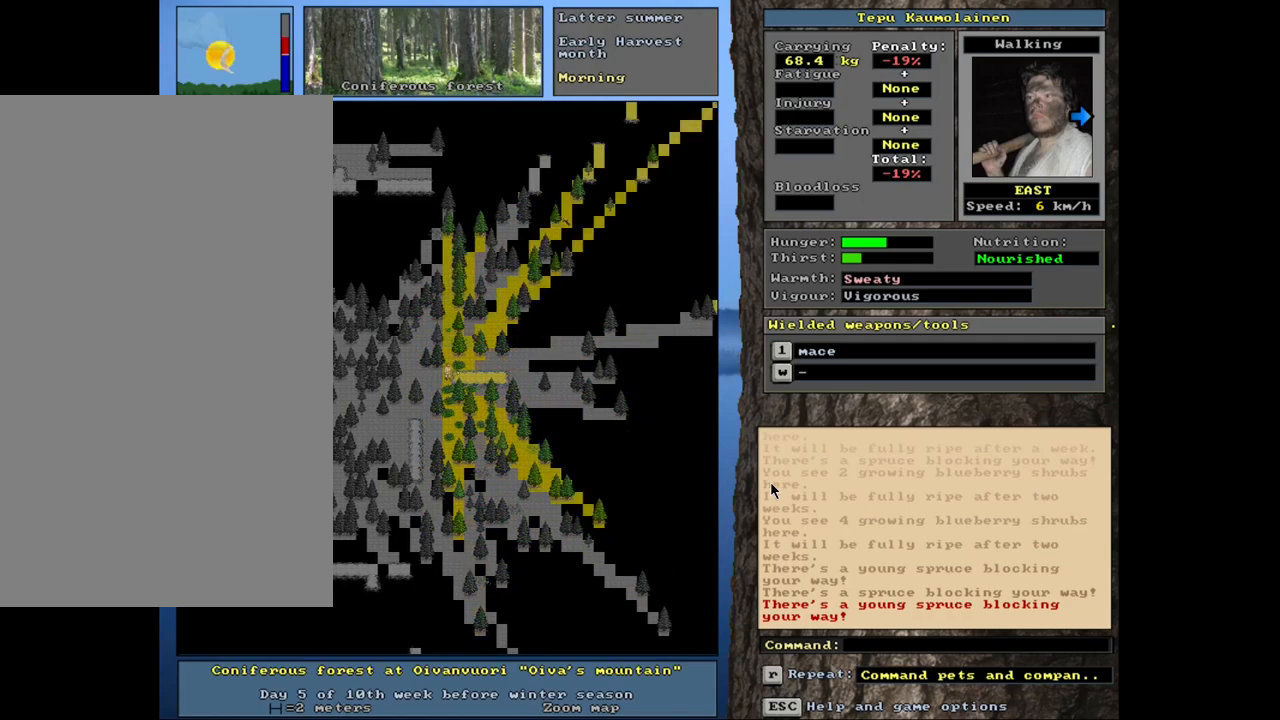
{"keys": ["ctrl_l", "num6"], "mouse": [], "events": [[50, "num6", "down"], [167, "num6", "up"], [317, "num6", "down"], [384, "num6", "up"], [500, "num6", "down"]]}
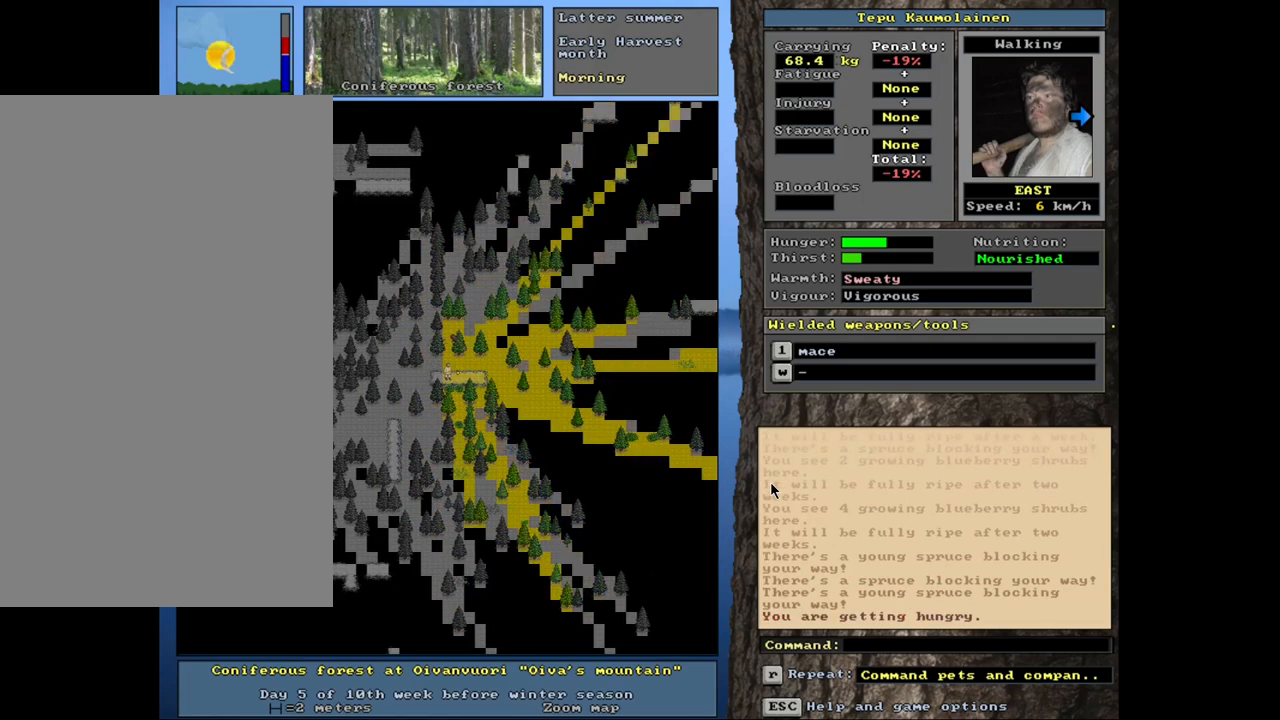
{"keys": ["ctrl_l", "num6"], "mouse": [], "events": [[117, "num6", "up"], [450, "num6", "down"]]}
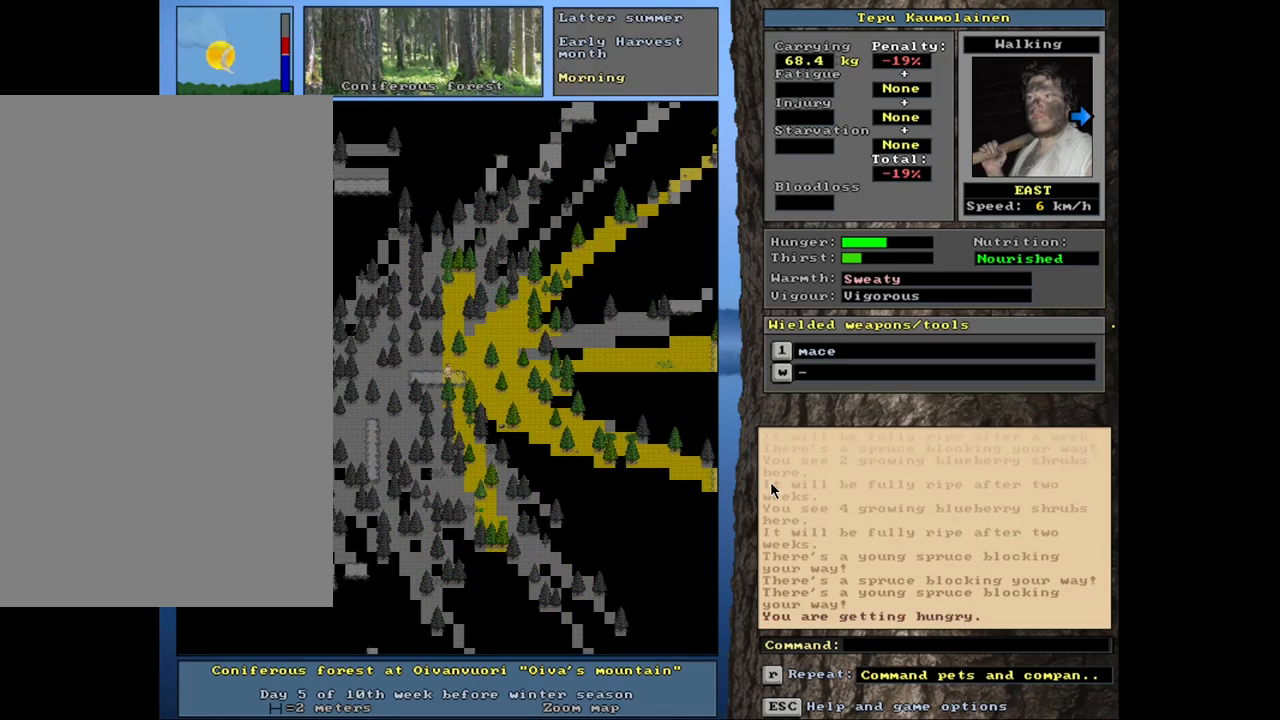
{"keys": ["ctrl_l"], "mouse": [], "events": [[17, "num6", "up"], [117, "num6", "down"], [234, "num6", "up"], [317, "num6", "down"], [434, "num6", "up"]]}
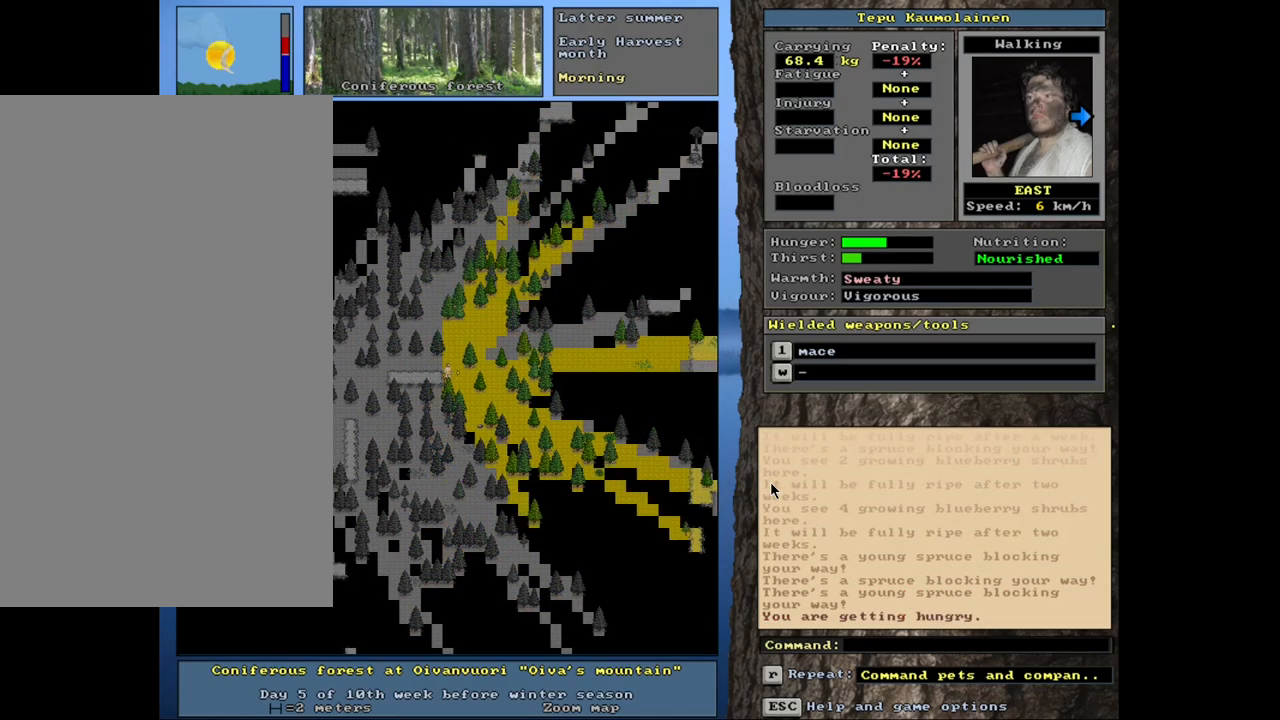
{"keys": ["ctrl_l"], "mouse": [], "events": [[100, "num6", "down"], [200, "num6", "up"], [284, "num6", "down"], [350, "num6", "up"]]}
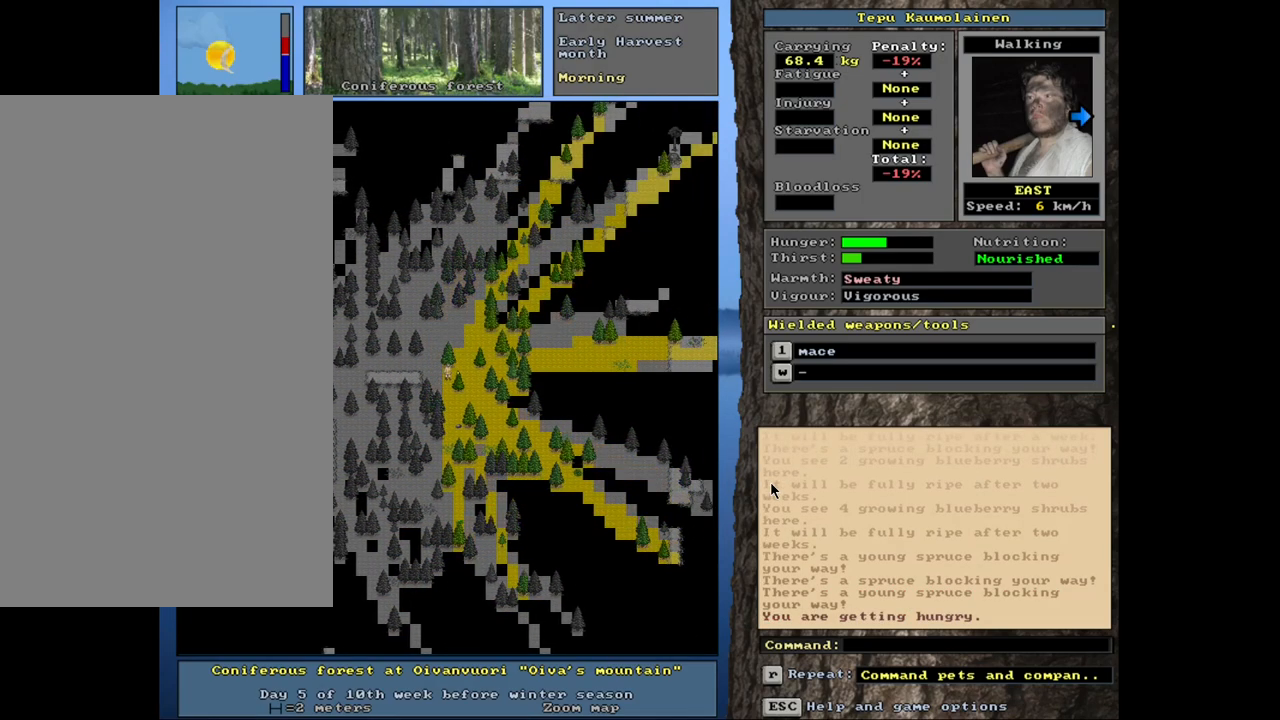
{"keys": ["ctrl_l"], "mouse": [], "events": [[17, "num6", "down"], [117, "num6", "up"], [217, "num6", "down"], [300, "num6", "up"], [417, "num6", "down"], [500, "num6", "up"]]}
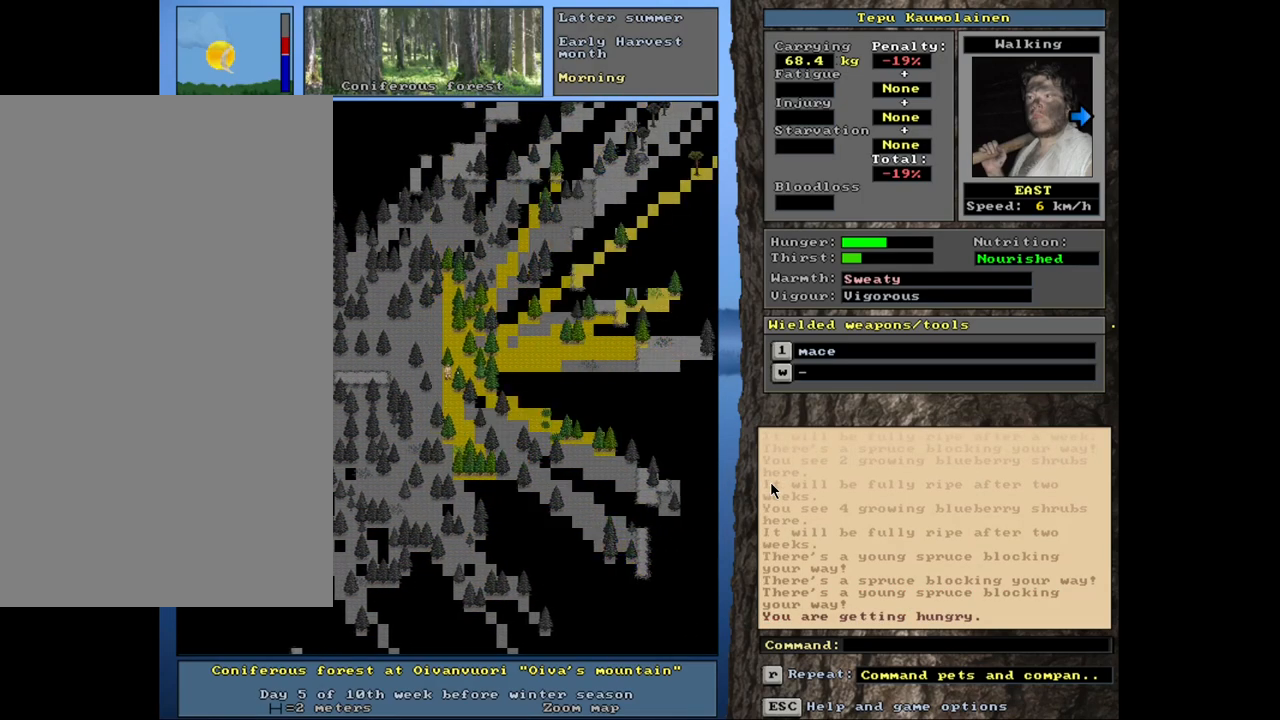
{"keys": ["ctrl_l"], "mouse": [], "events": [[84, "num6", "down"], [217, "num6", "up"], [367, "num9", "down"], [450, "num9", "up"]]}
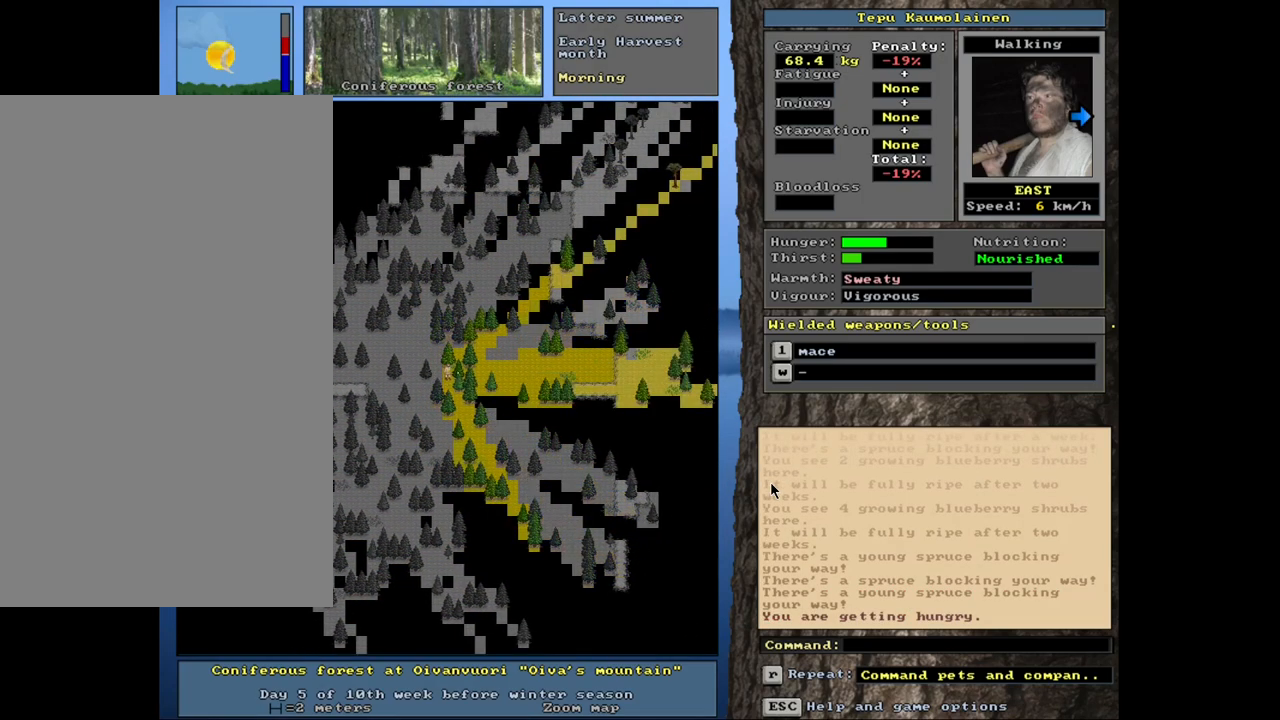
{"keys": ["ctrl_l"], "mouse": [], "events": [[34, "num9", "down"], [134, "num9", "up"], [200, "num9", "down"], [300, "num9", "up"], [384, "num9", "down"], [434, "num9", "up"]]}
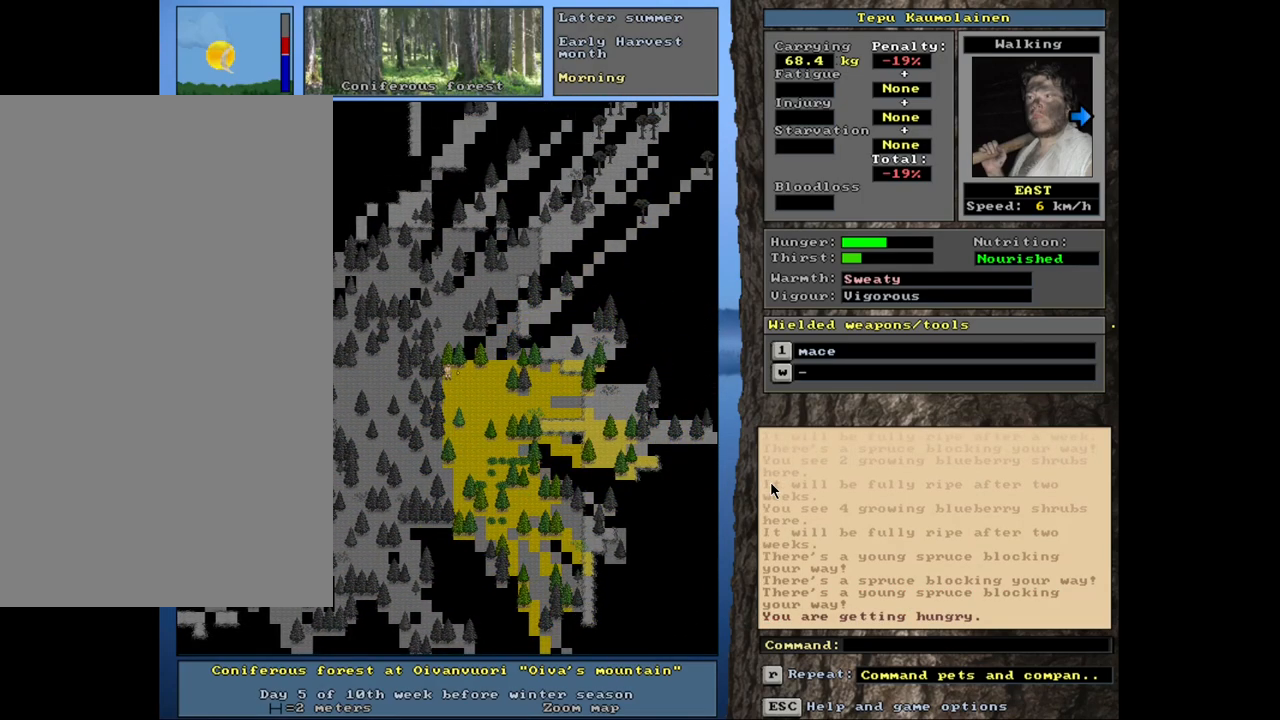
{"keys": ["ctrl_l"], "mouse": [], "events": [[150, "num6", "down"], [250, "num6", "up"], [350, "num6", "down"], [467, "num6", "up"]]}
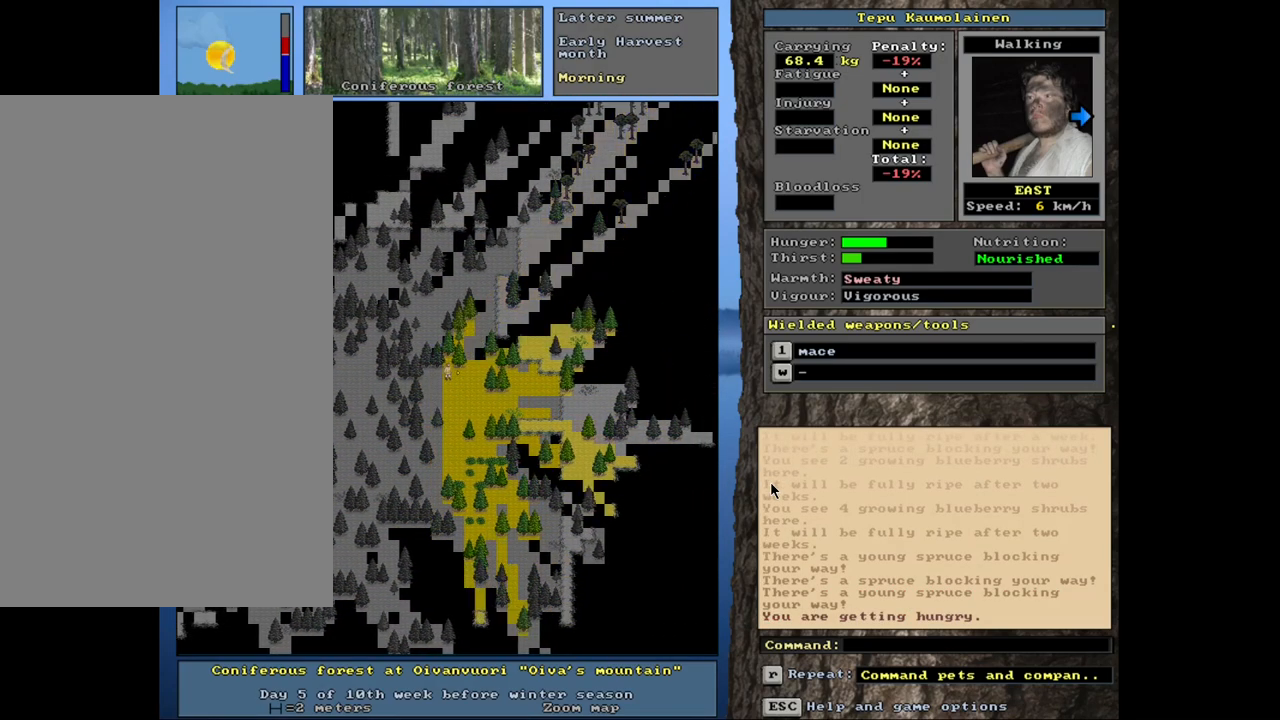
{"keys": ["ctrl_l", "num9"], "mouse": [], "events": [[50, "num6", "down"], [150, "num6", "up"], [334, "num9", "down"], [400, "num9", "up"], [484, "num9", "down"]]}
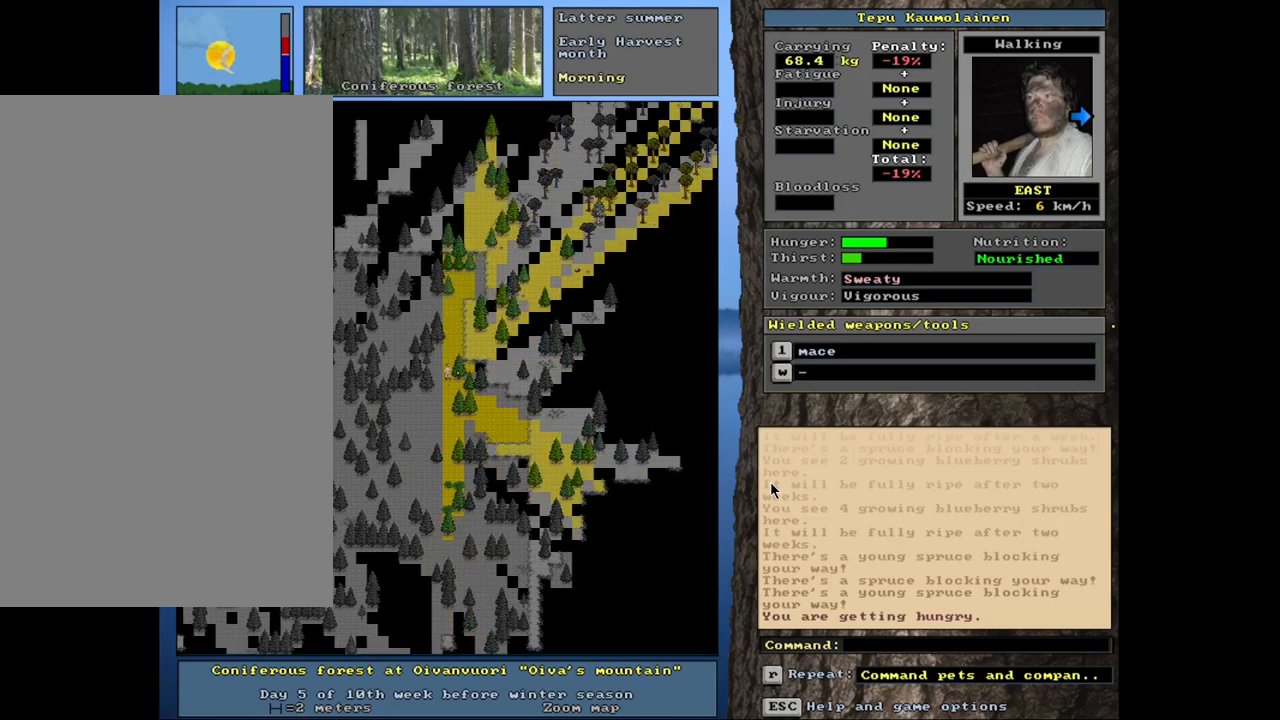
{"keys": ["ctrl_l"], "mouse": [], "events": [[50, "num9", "up"], [150, "num9", "down"], [217, "num9", "up"], [317, "num9", "down"], [400, "num9", "up"]]}
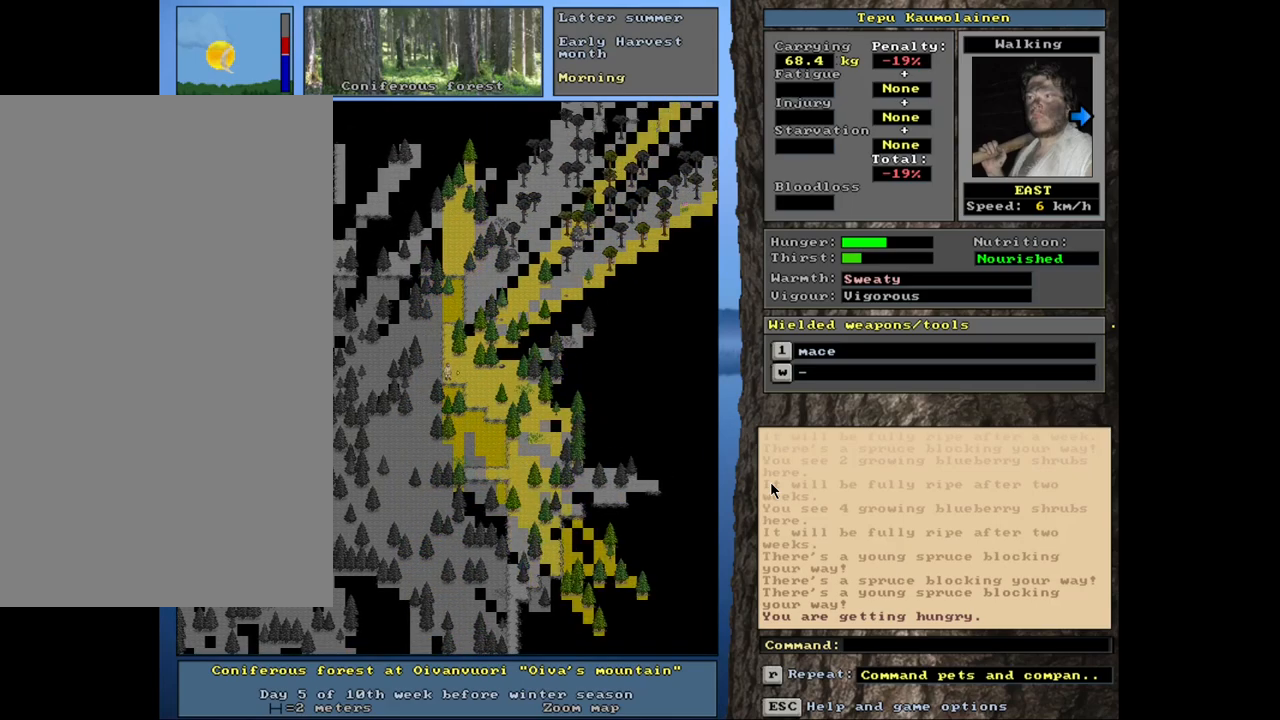
{"keys": ["ctrl_l"], "mouse": [], "events": [[50, "num9", "down"], [134, "num9", "up"], [317, "num9", "down"], [384, "num9", "up"]]}
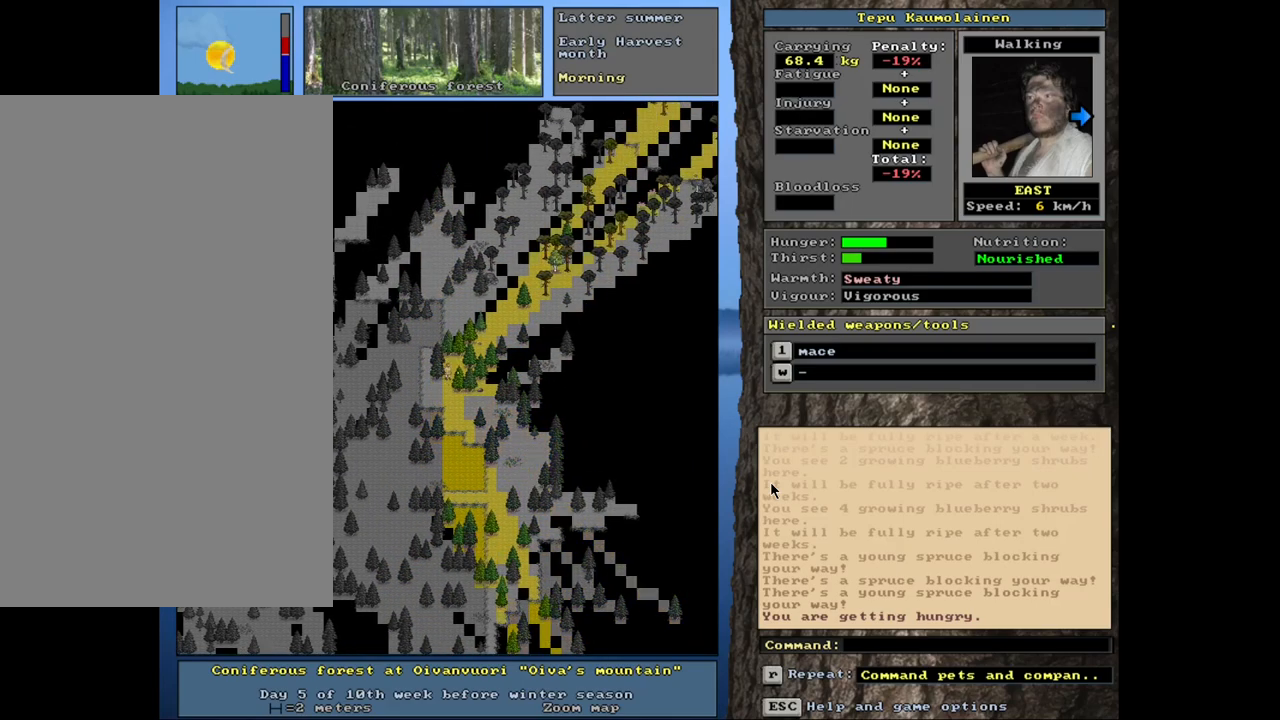
{"keys": ["ctrl_l"], "mouse": [], "events": [[34, "num6", "down"], [134, "num6", "up"], [350, "num9", "down"], [467, "num9", "up"]]}